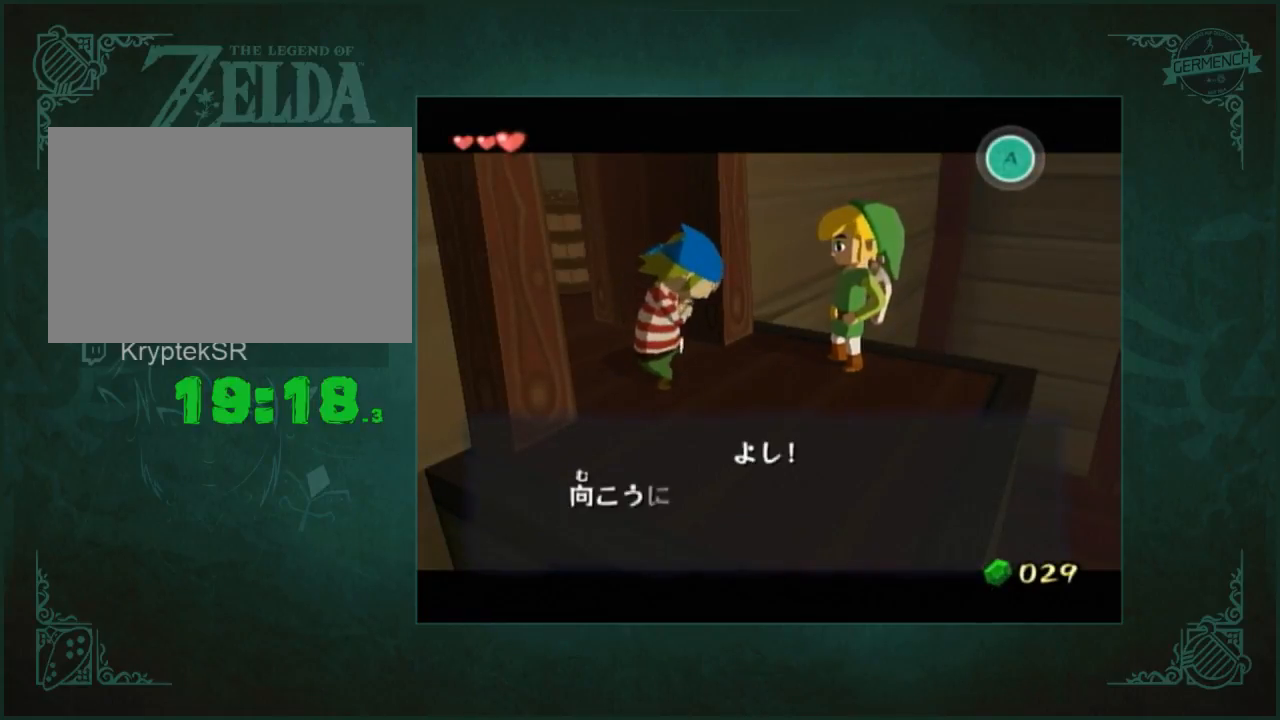
Gameplay with a controller (Nintendo layout); each line is a JSON object with the inputs held at the frame after it. Not read: L3 R3.
{"buttons": [], "left_stick": "center", "right_stick": "center"}
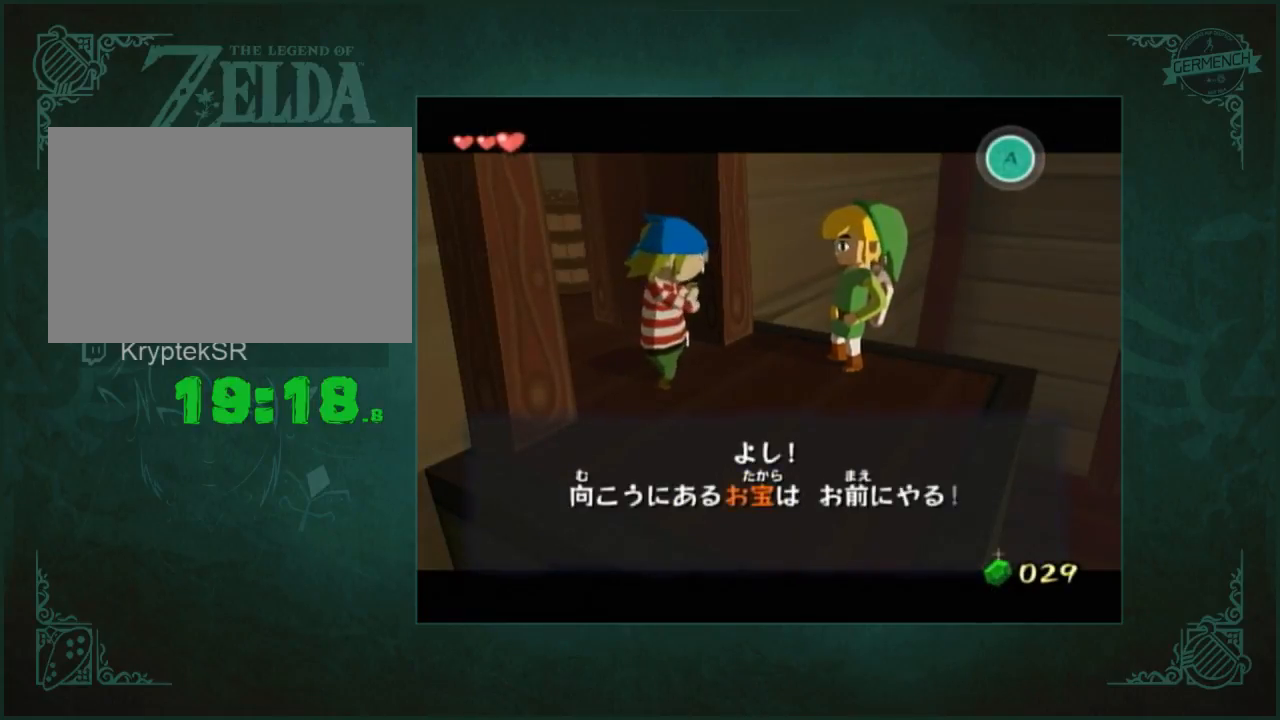
{"buttons": ["B"], "left_stick": "center", "right_stick": "center"}
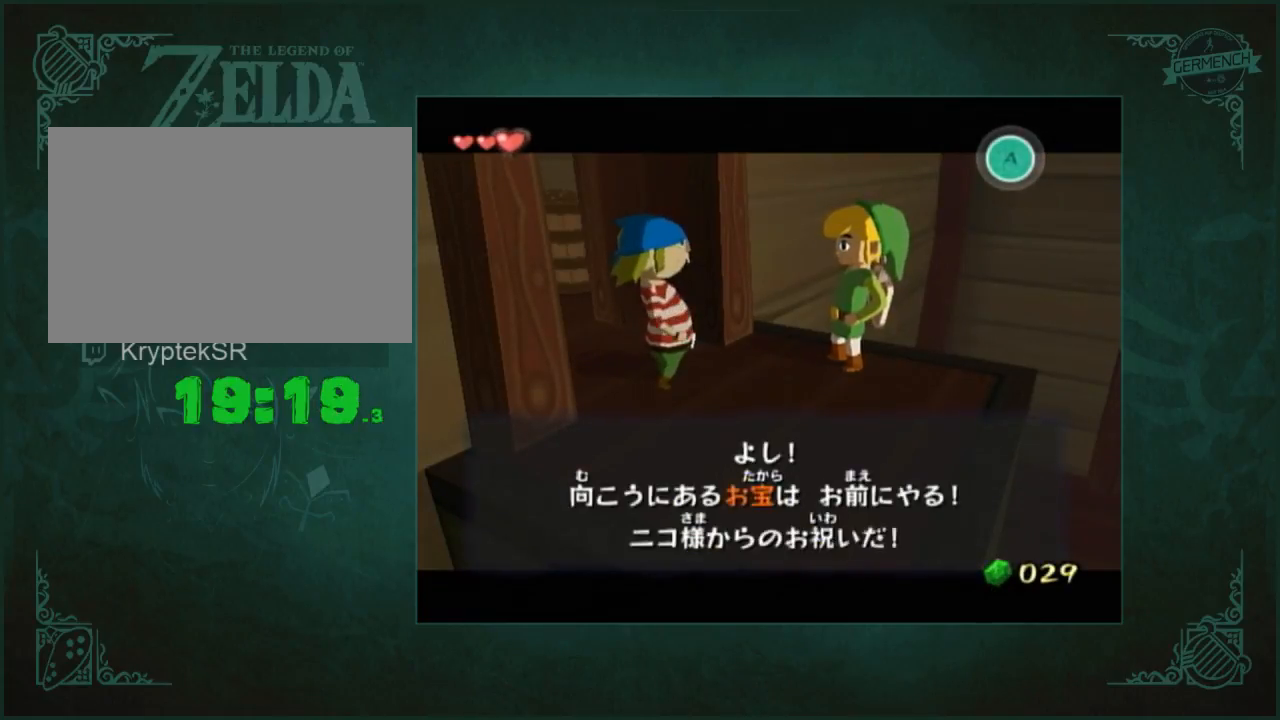
{"buttons": [], "left_stick": "center", "right_stick": "center"}
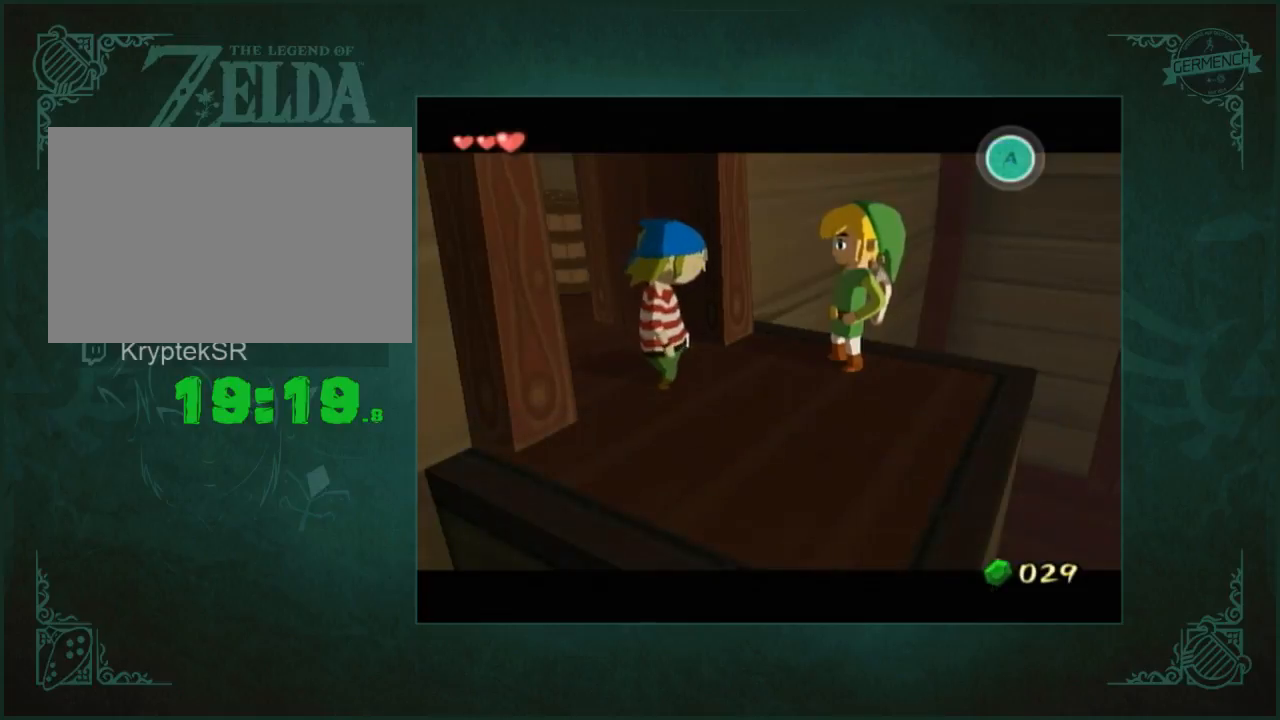
{"buttons": [], "left_stick": "center", "right_stick": "center"}
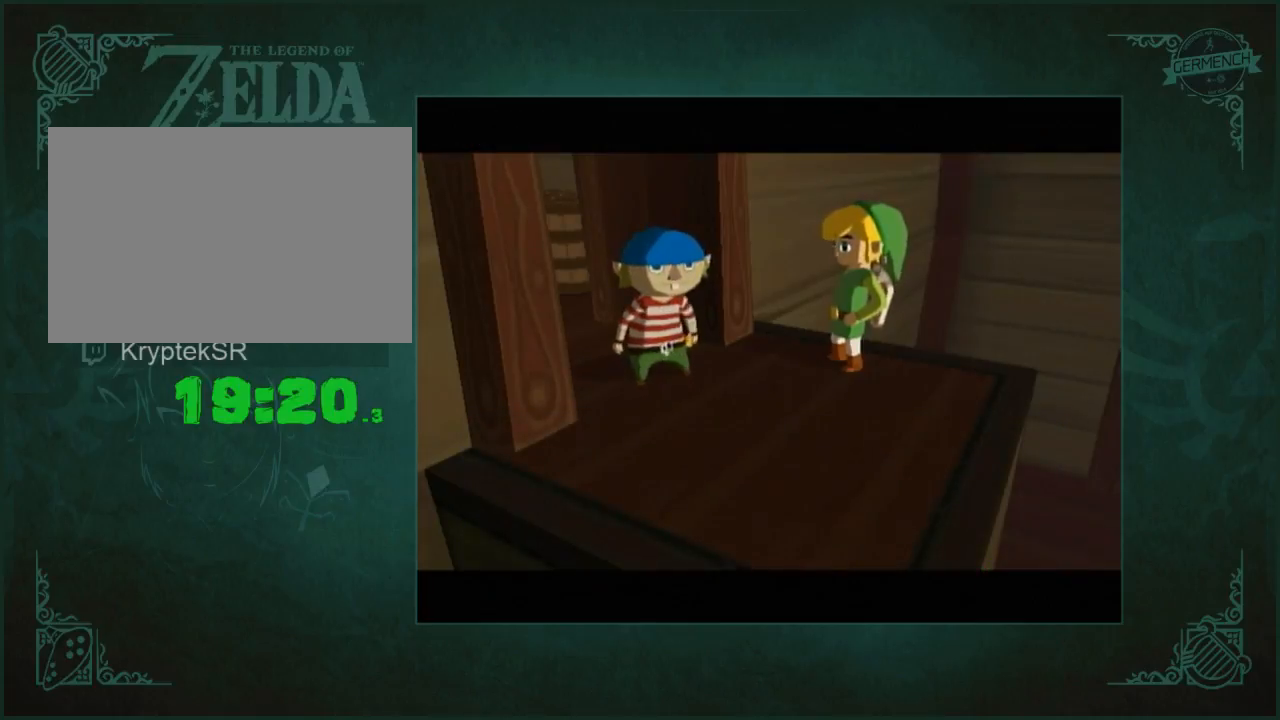
{"buttons": [], "left_stick": "left", "right_stick": "center"}
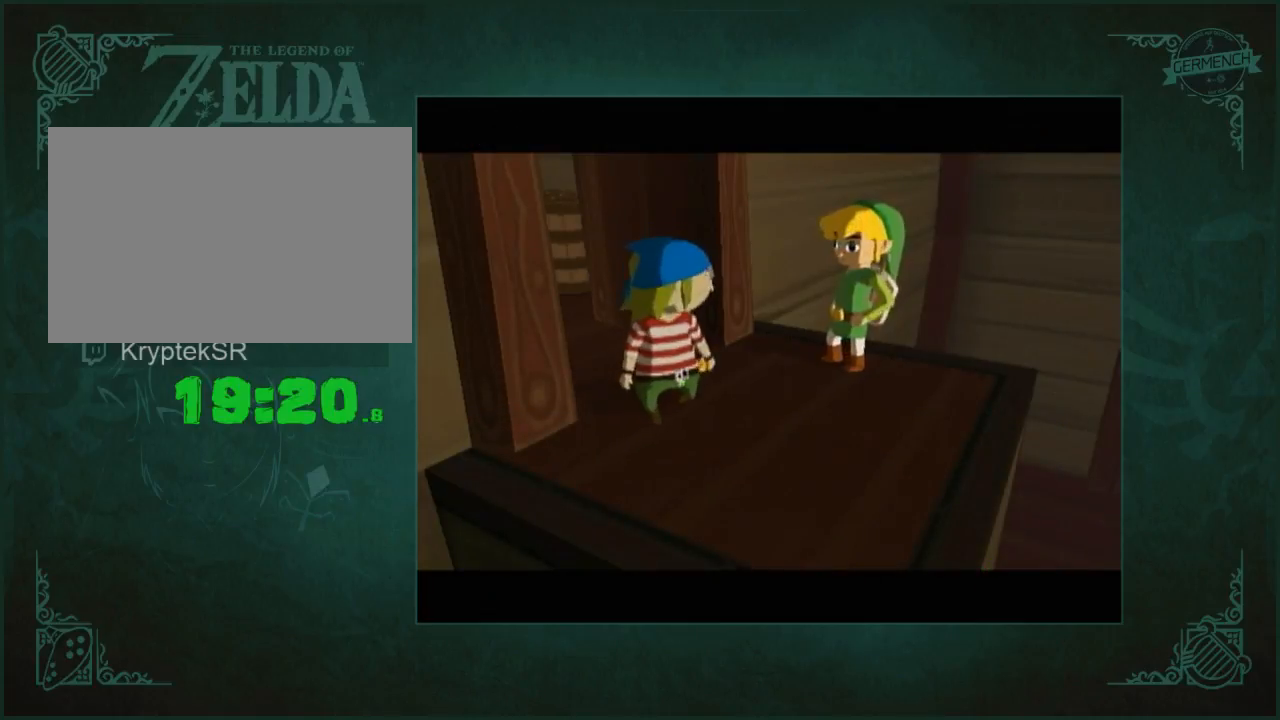
{"buttons": [], "left_stick": "left", "right_stick": "center"}
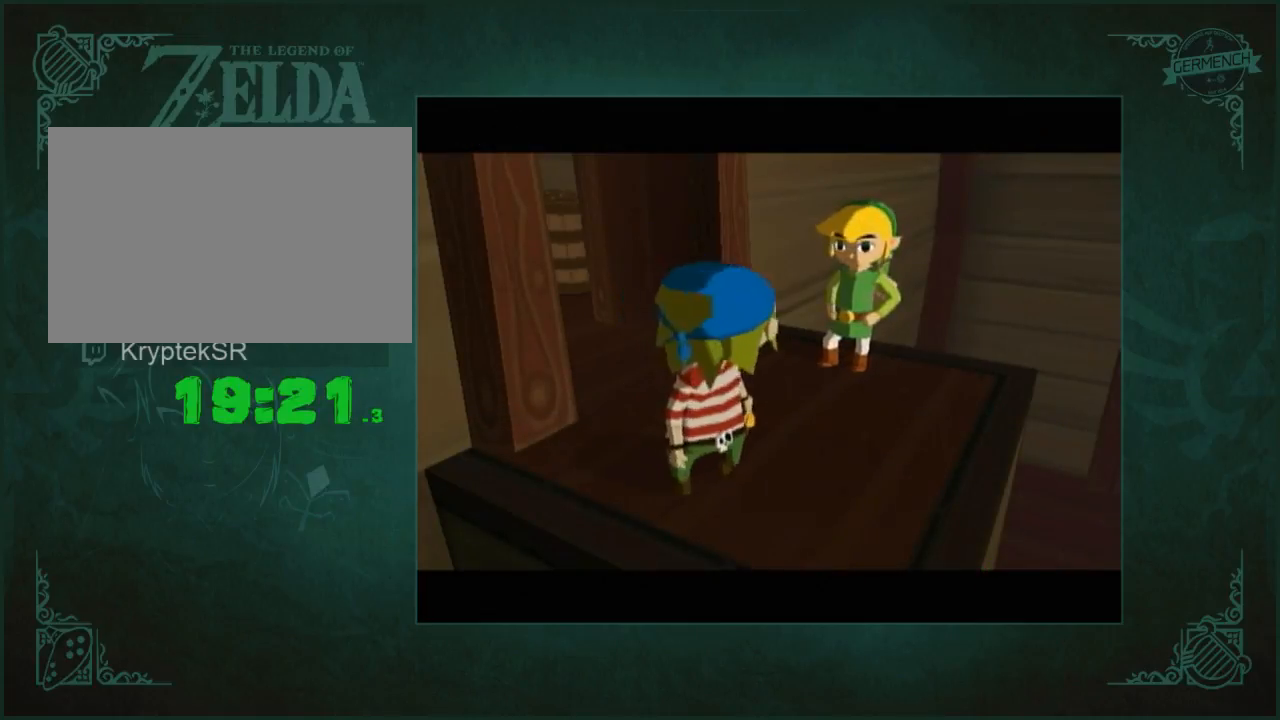
{"buttons": [], "left_stick": "left", "right_stick": "center"}
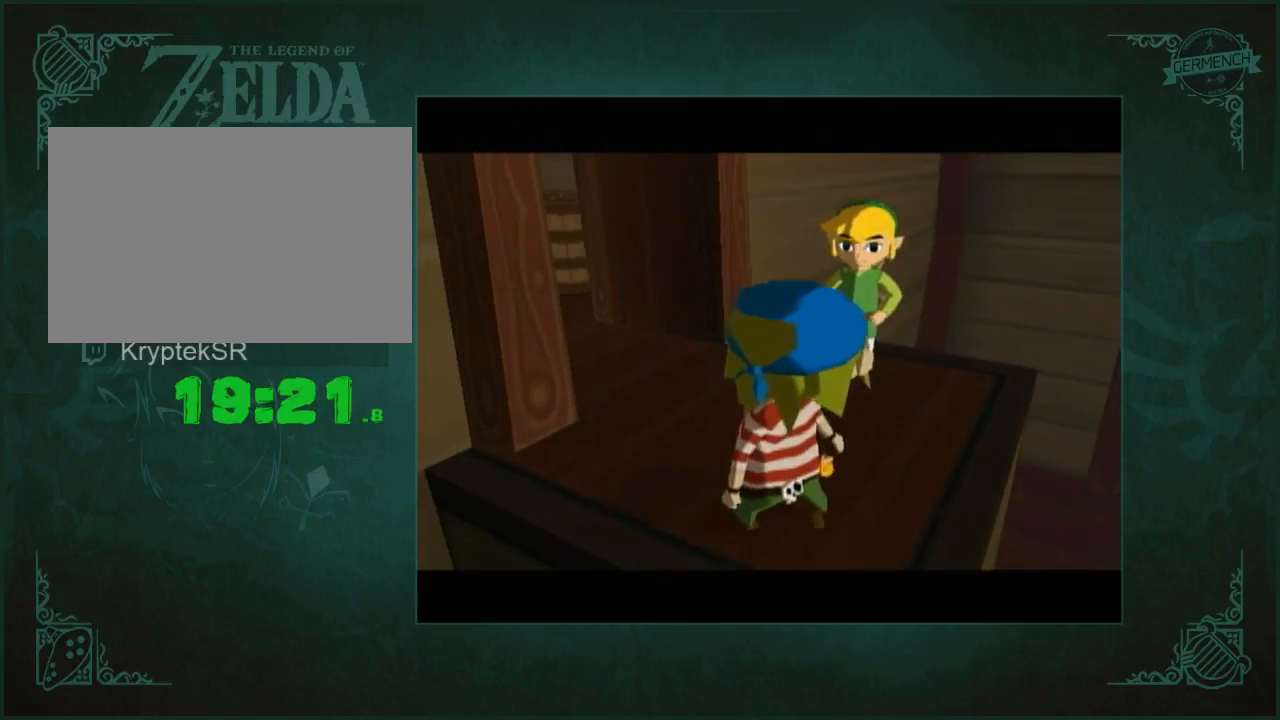
{"buttons": [], "left_stick": "left", "right_stick": "center"}
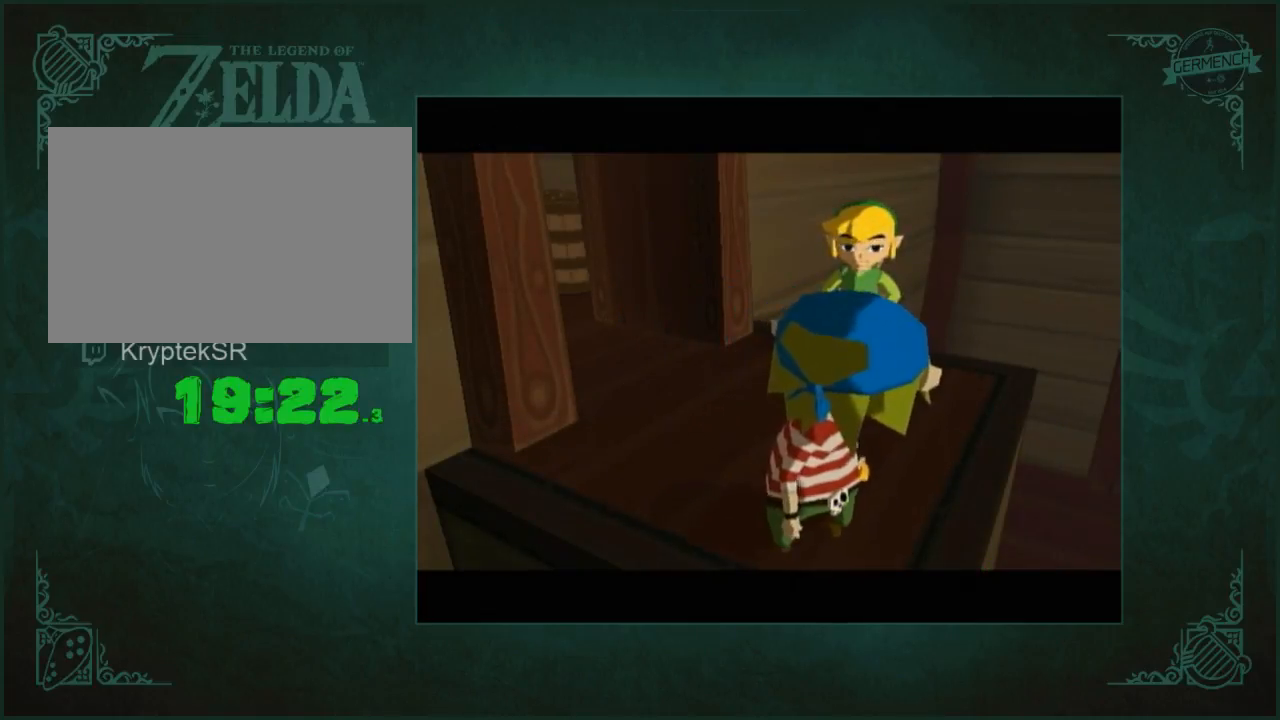
{"buttons": [], "left_stick": "left", "right_stick": "center"}
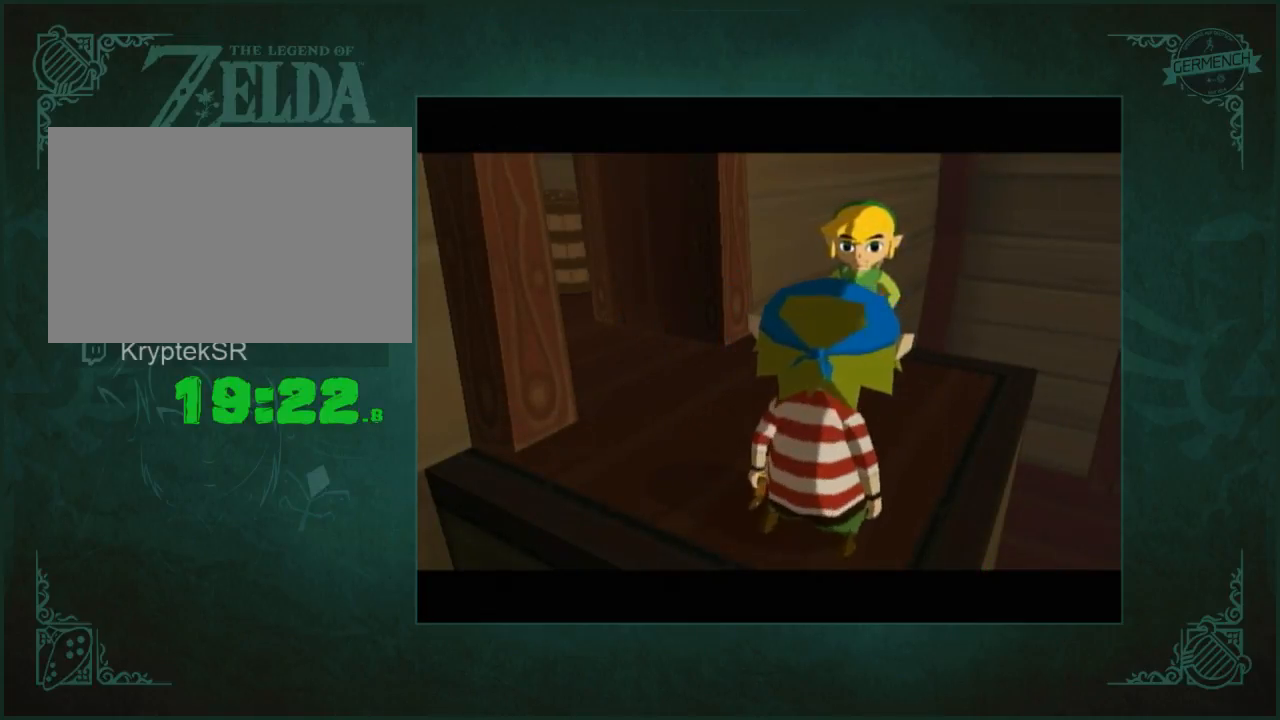
{"buttons": [], "left_stick": "up", "right_stick": "right"}
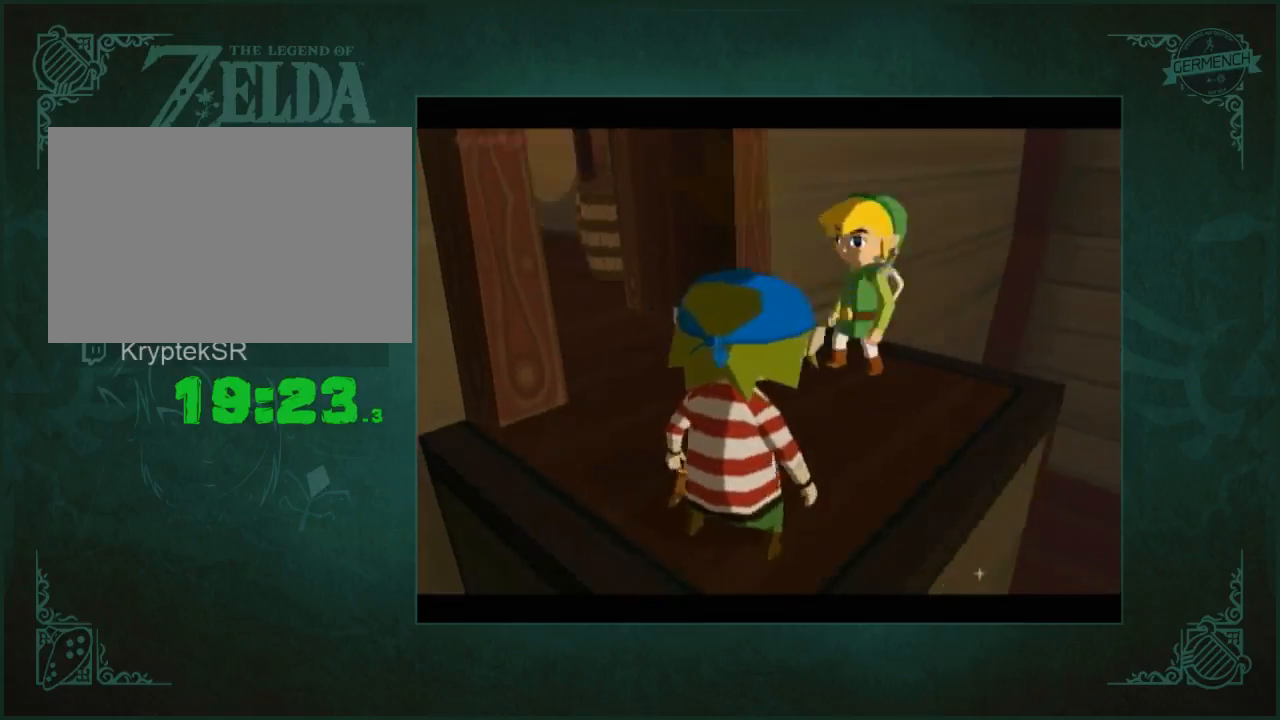
{"buttons": ["A"], "left_stick": "up-right", "right_stick": "center"}
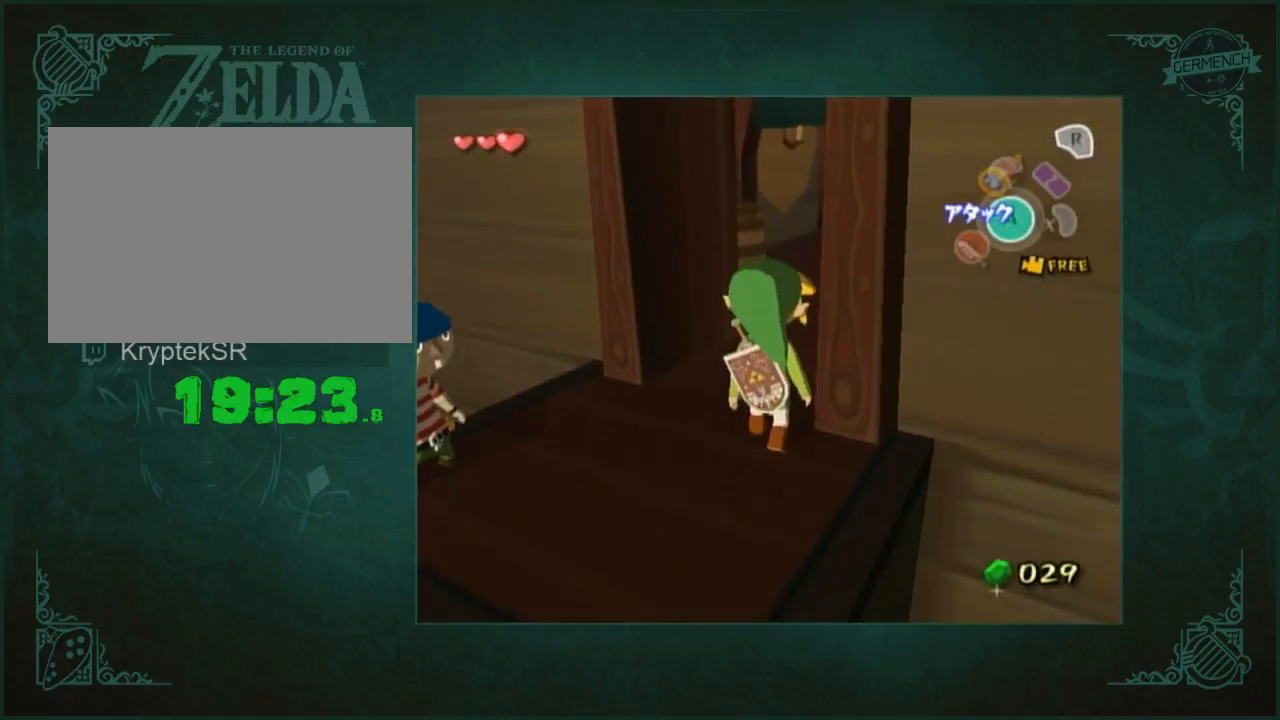
{"buttons": [], "left_stick": "up-left", "right_stick": "center"}
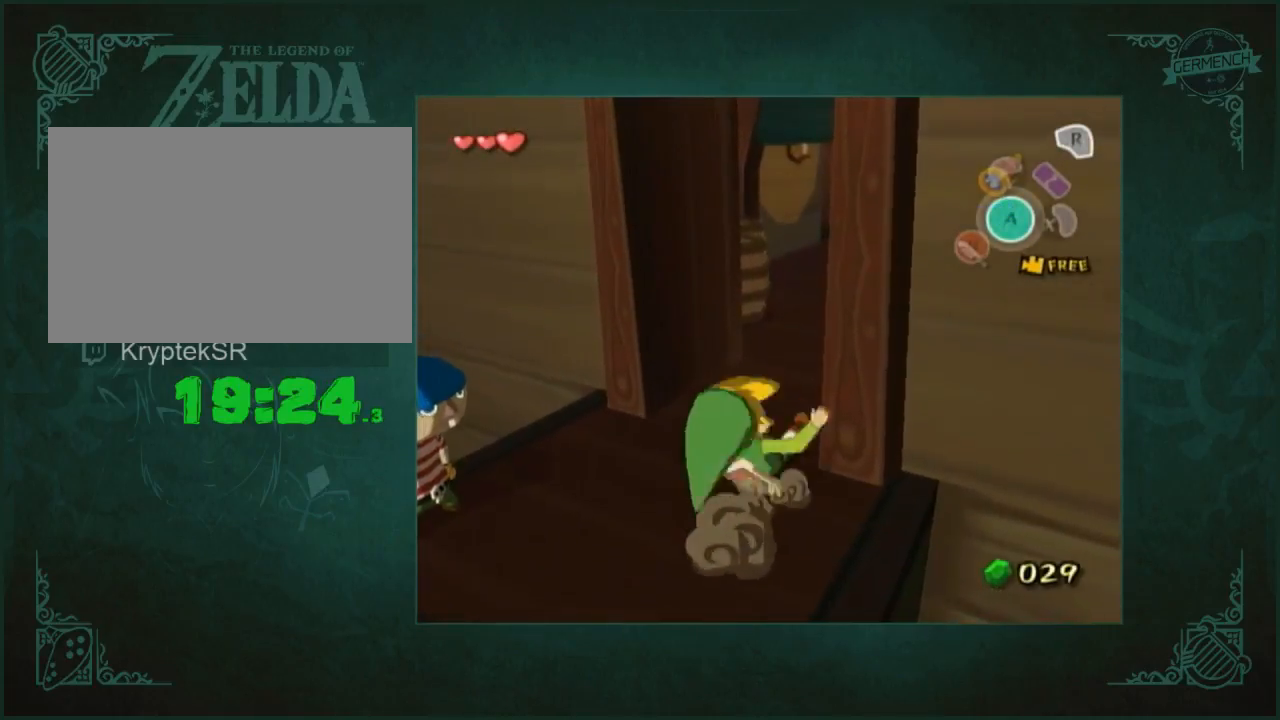
{"buttons": [], "left_stick": "up-right", "right_stick": "center"}
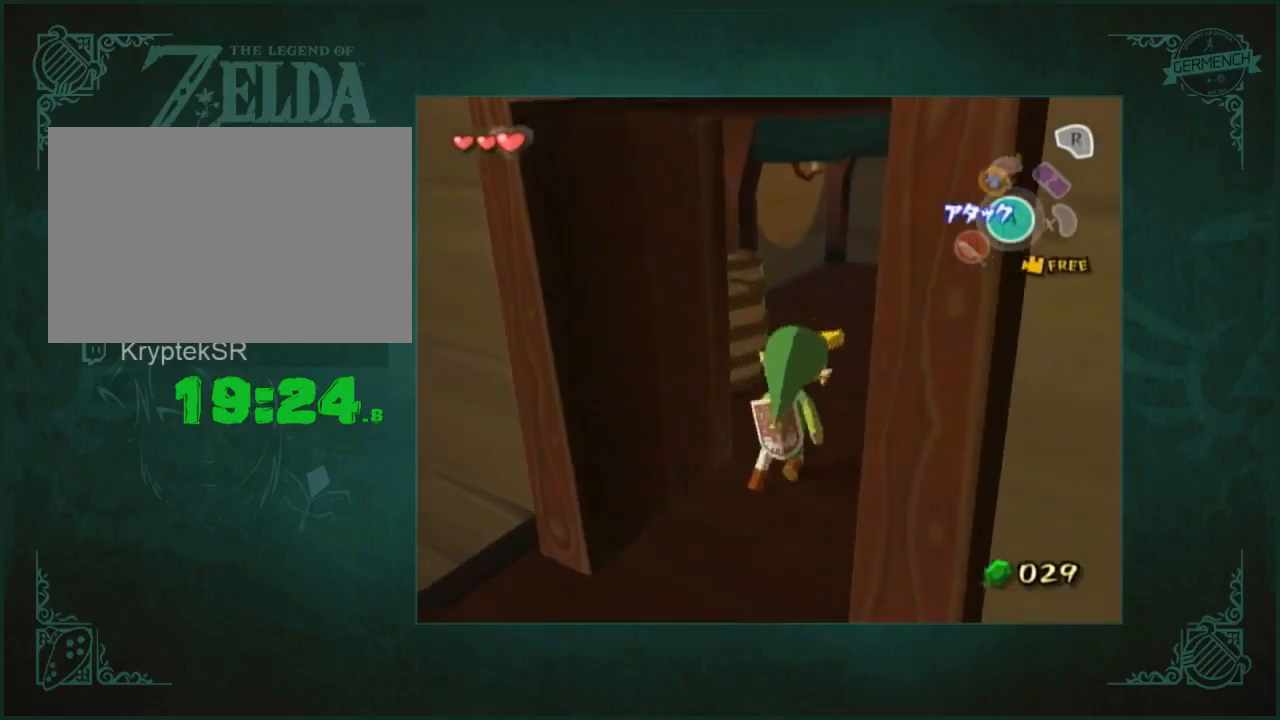
{"buttons": [], "left_stick": "up-right", "right_stick": "center"}
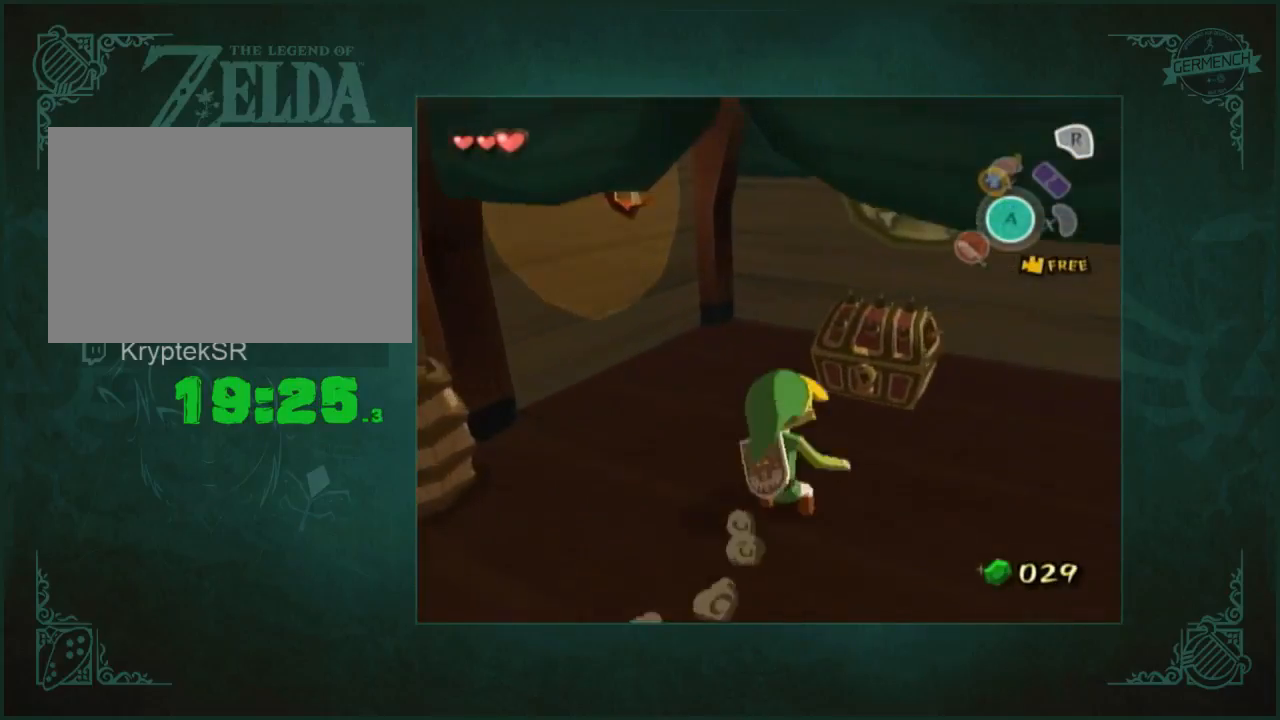
{"buttons": [], "left_stick": "down-left", "right_stick": "center"}
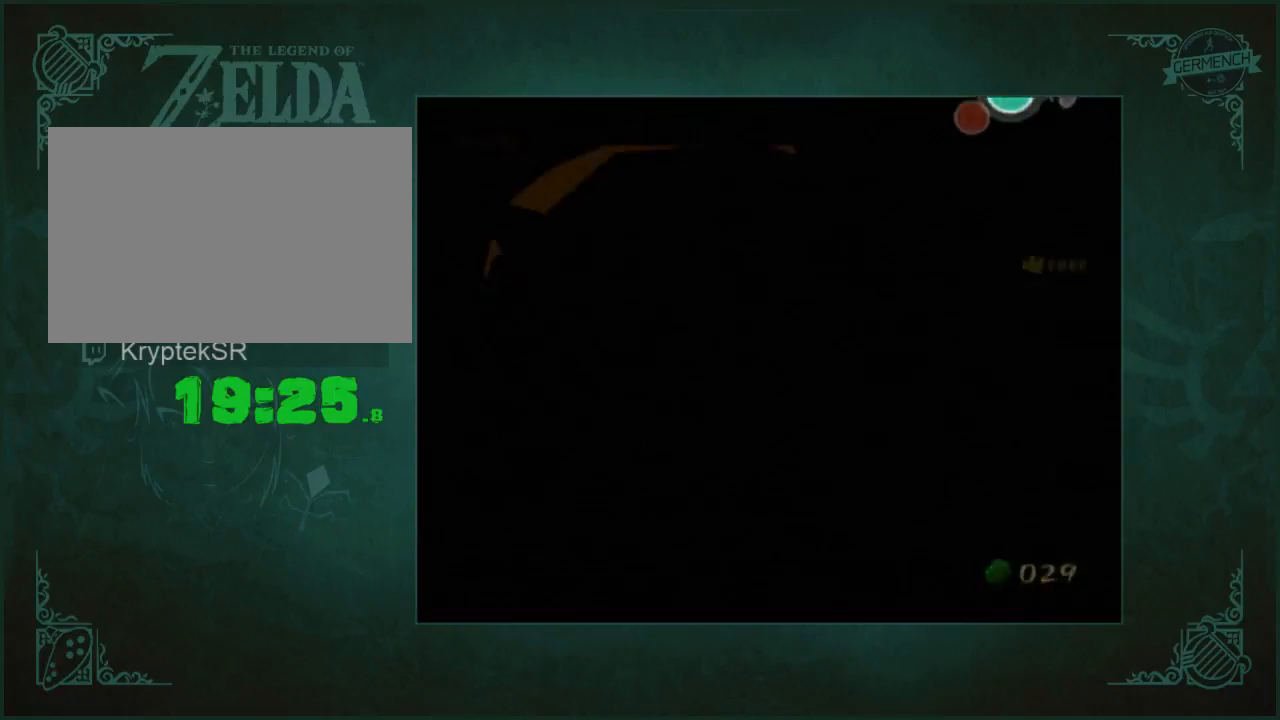
{"buttons": ["A"], "left_stick": "center", "right_stick": "center"}
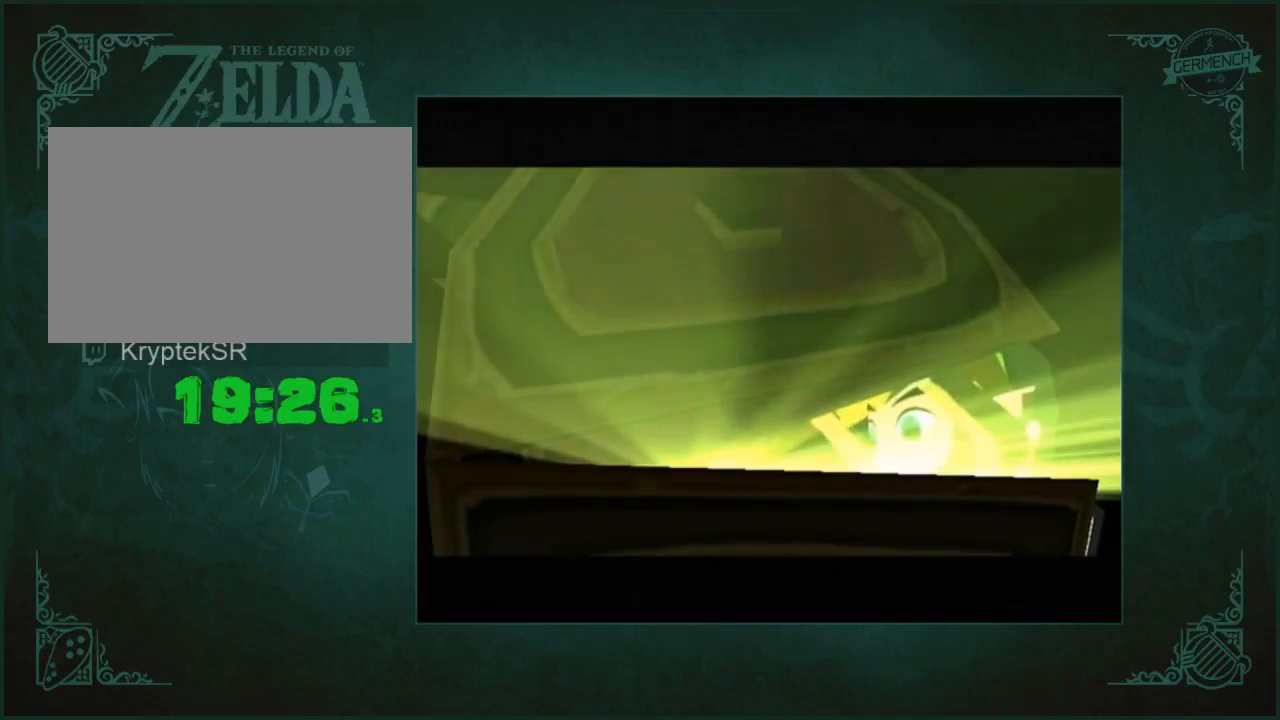
{"buttons": ["A"], "left_stick": "center", "right_stick": "center"}
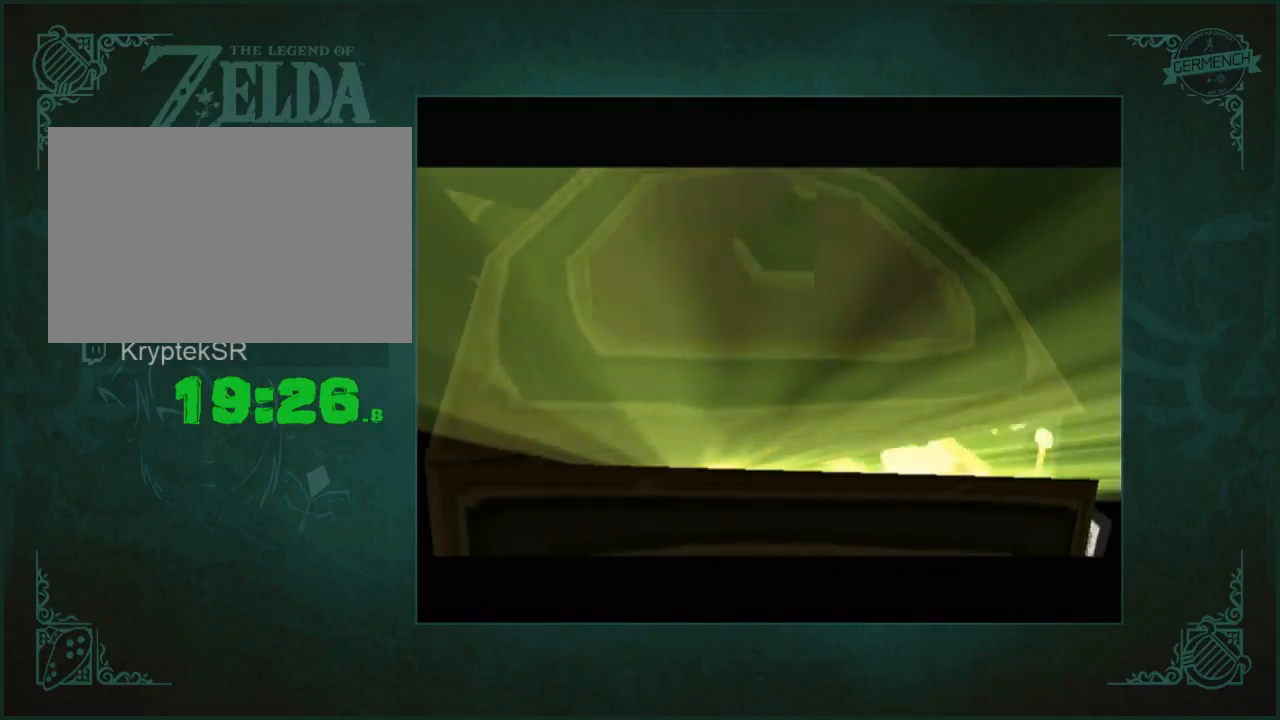
{"buttons": ["A", "B"], "left_stick": "center", "right_stick": "center"}
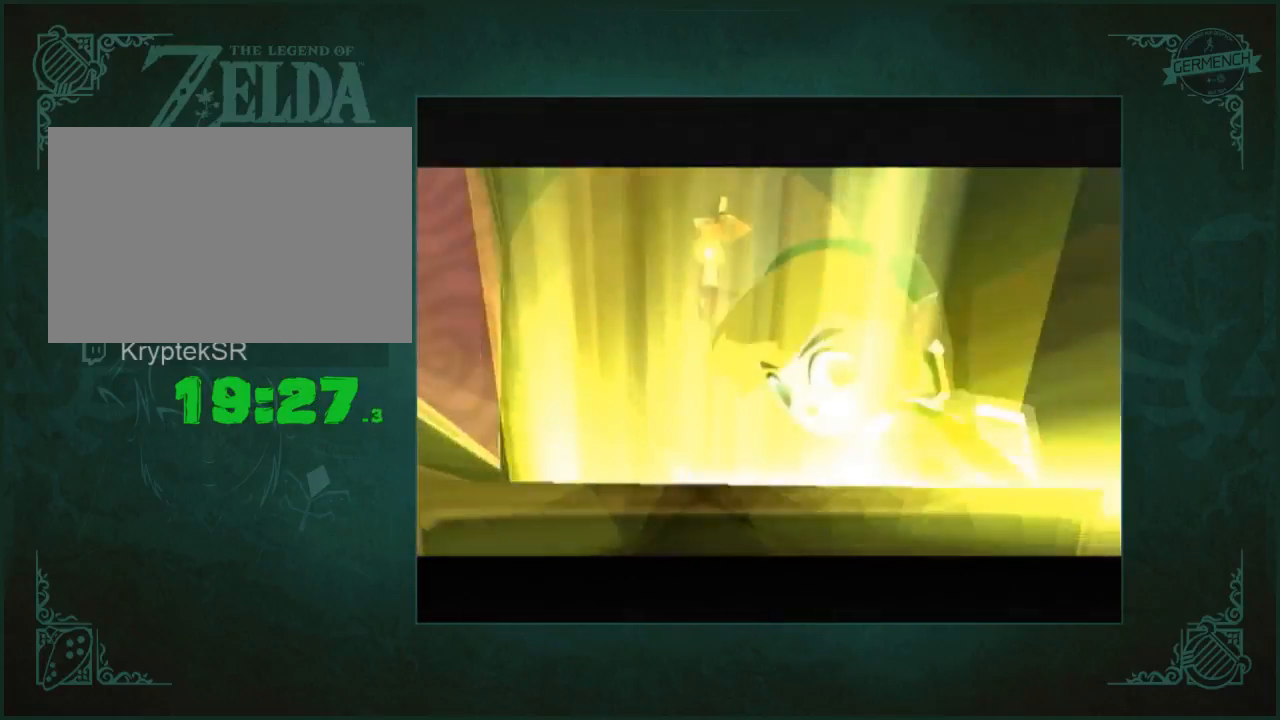
{"buttons": [], "left_stick": "center", "right_stick": "center"}
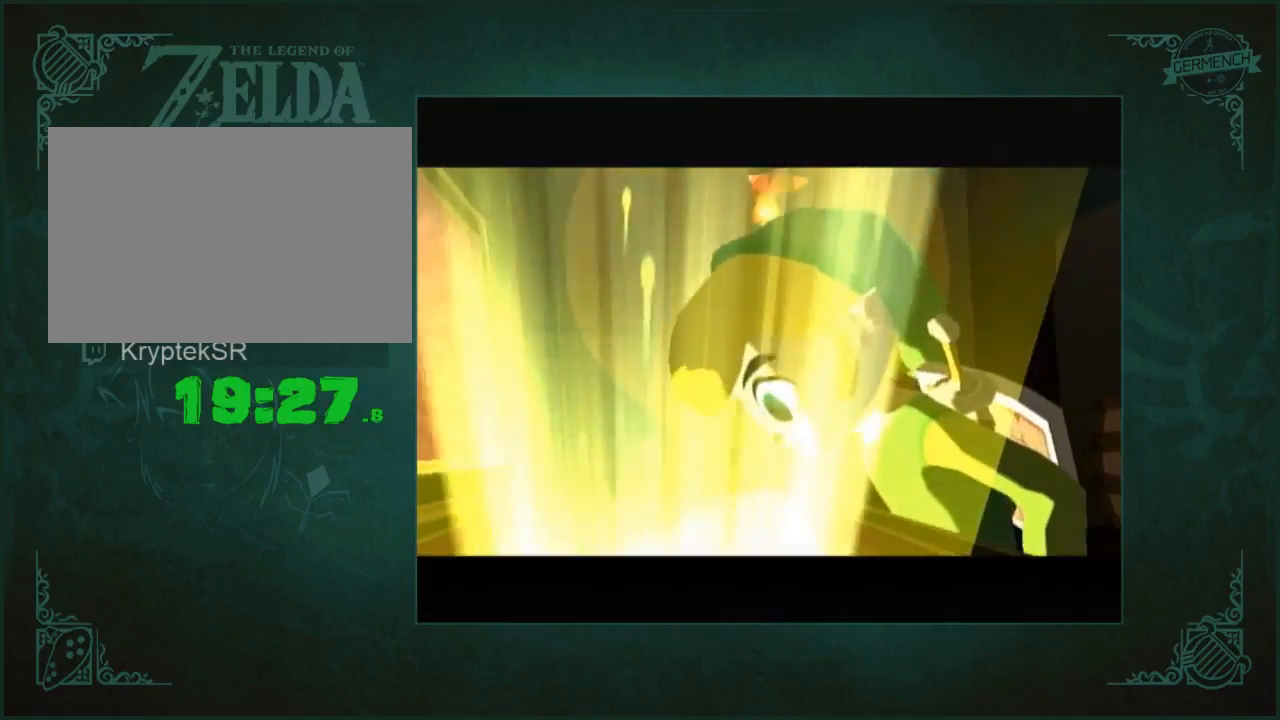
{"buttons": ["A"], "left_stick": "center", "right_stick": "center"}
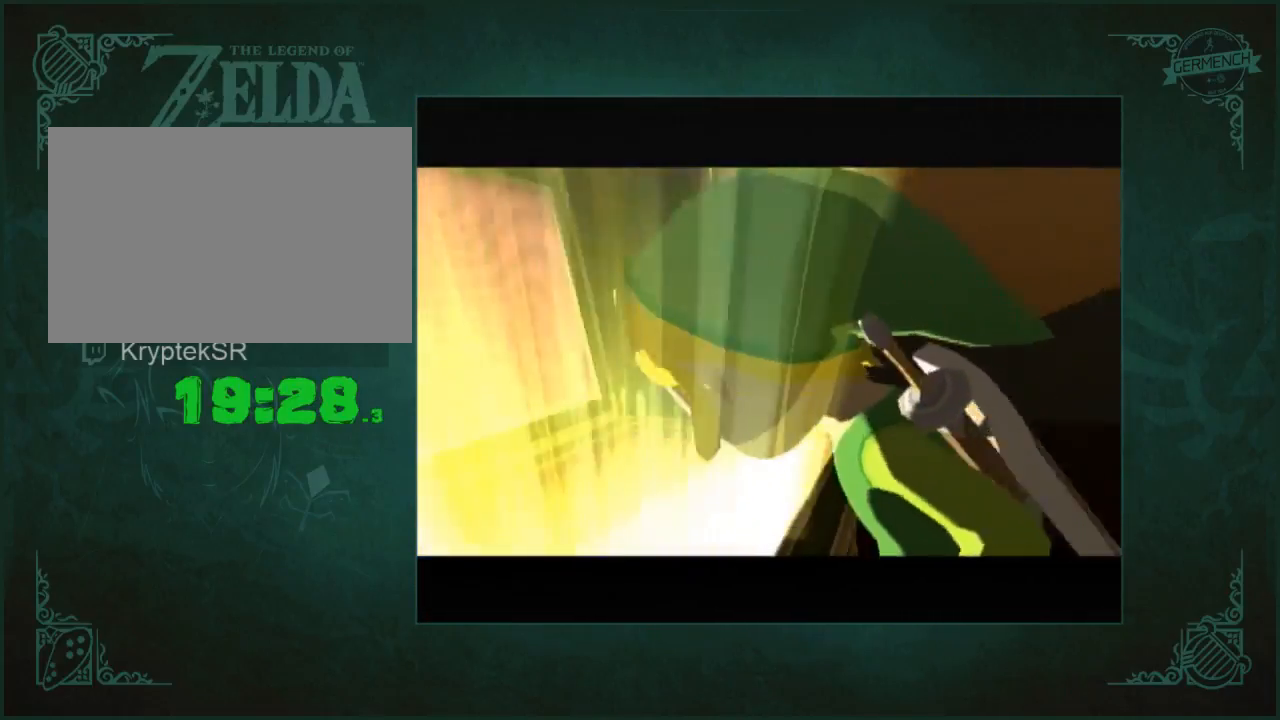
{"buttons": ["A", "B"], "left_stick": "center", "right_stick": "center"}
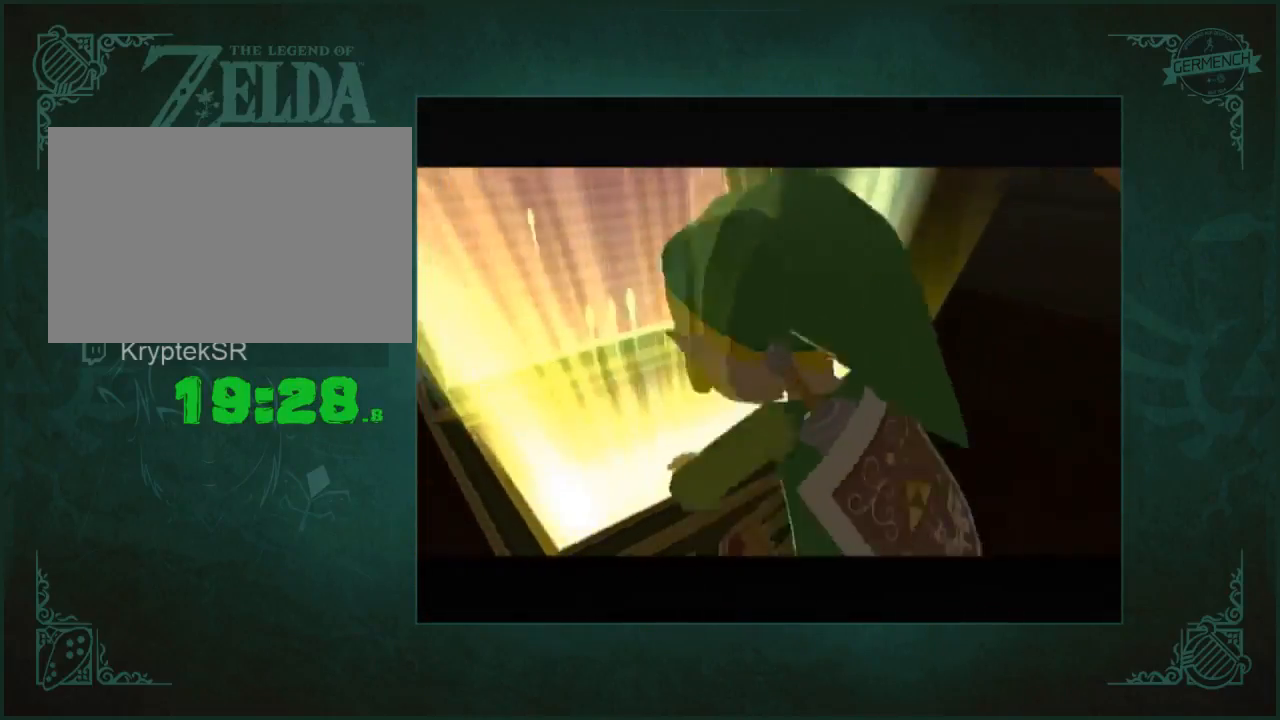
{"buttons": ["A"], "left_stick": "center", "right_stick": "center"}
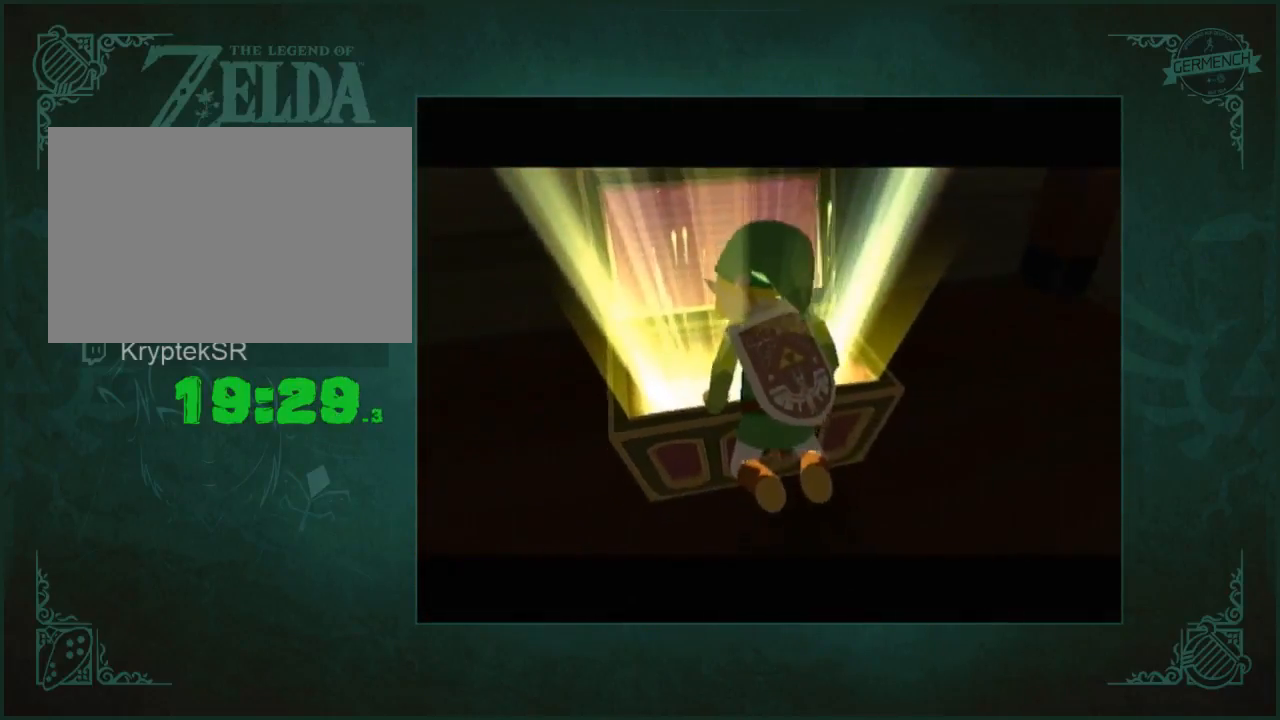
{"buttons": [], "left_stick": "center", "right_stick": "center"}
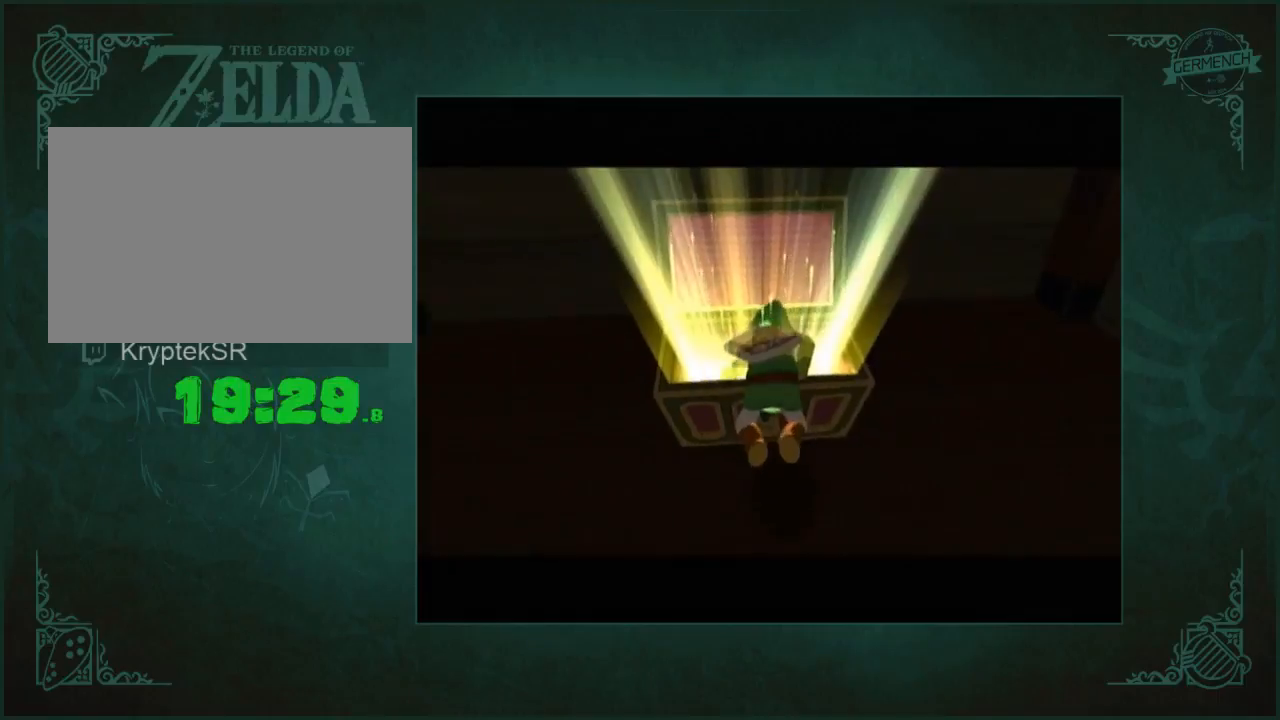
{"buttons": ["A"], "left_stick": "center", "right_stick": "center"}
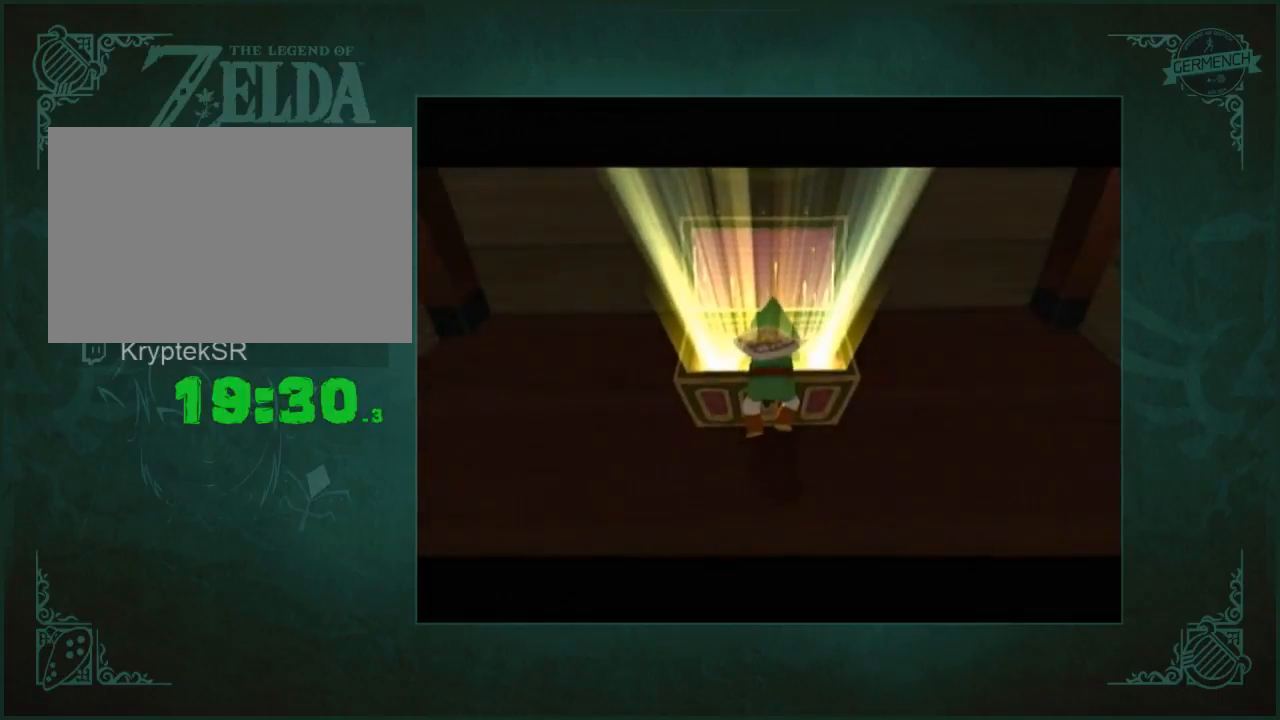
{"buttons": ["A"], "left_stick": "center", "right_stick": "center"}
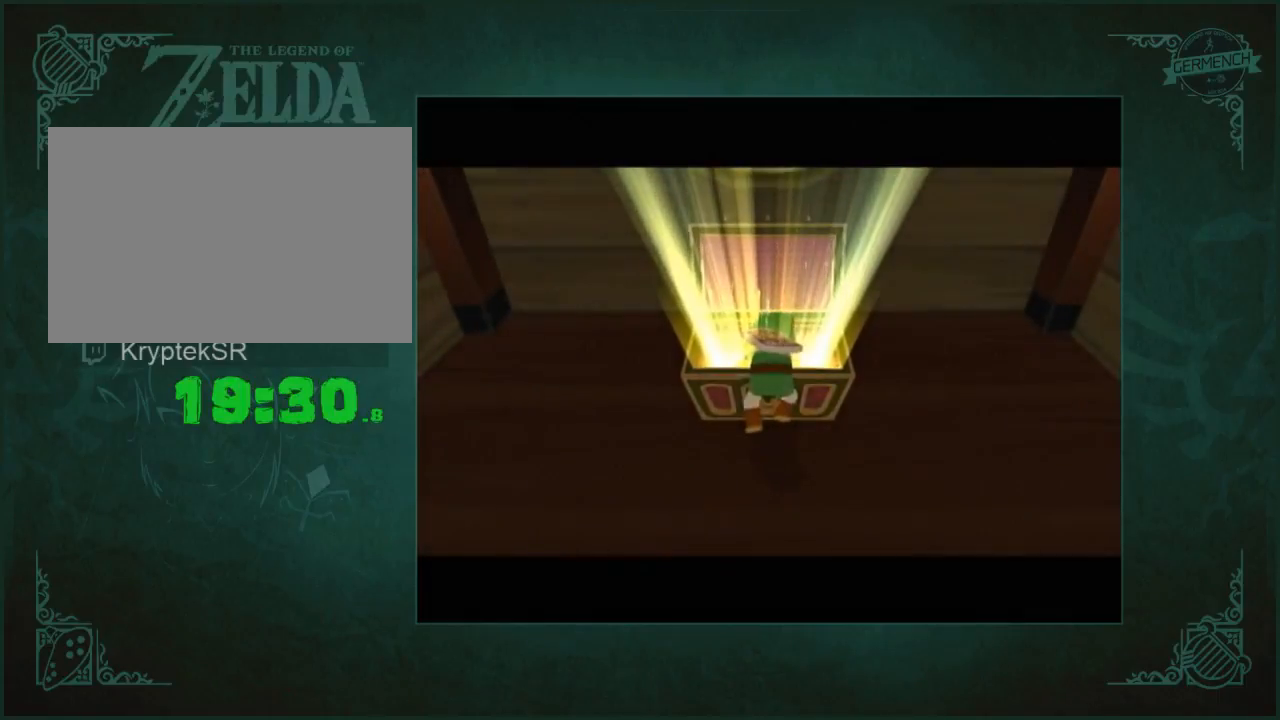
{"buttons": ["A"], "left_stick": "center", "right_stick": "center"}
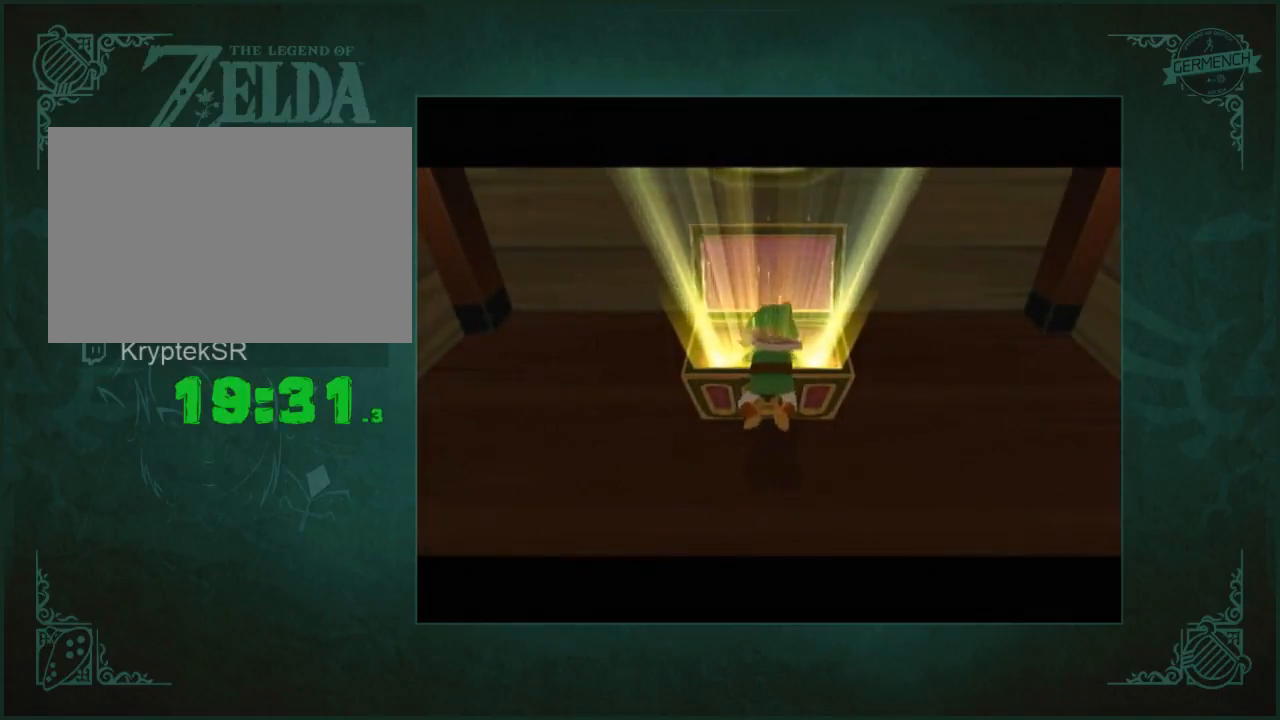
{"buttons": ["A"], "left_stick": "center", "right_stick": "center"}
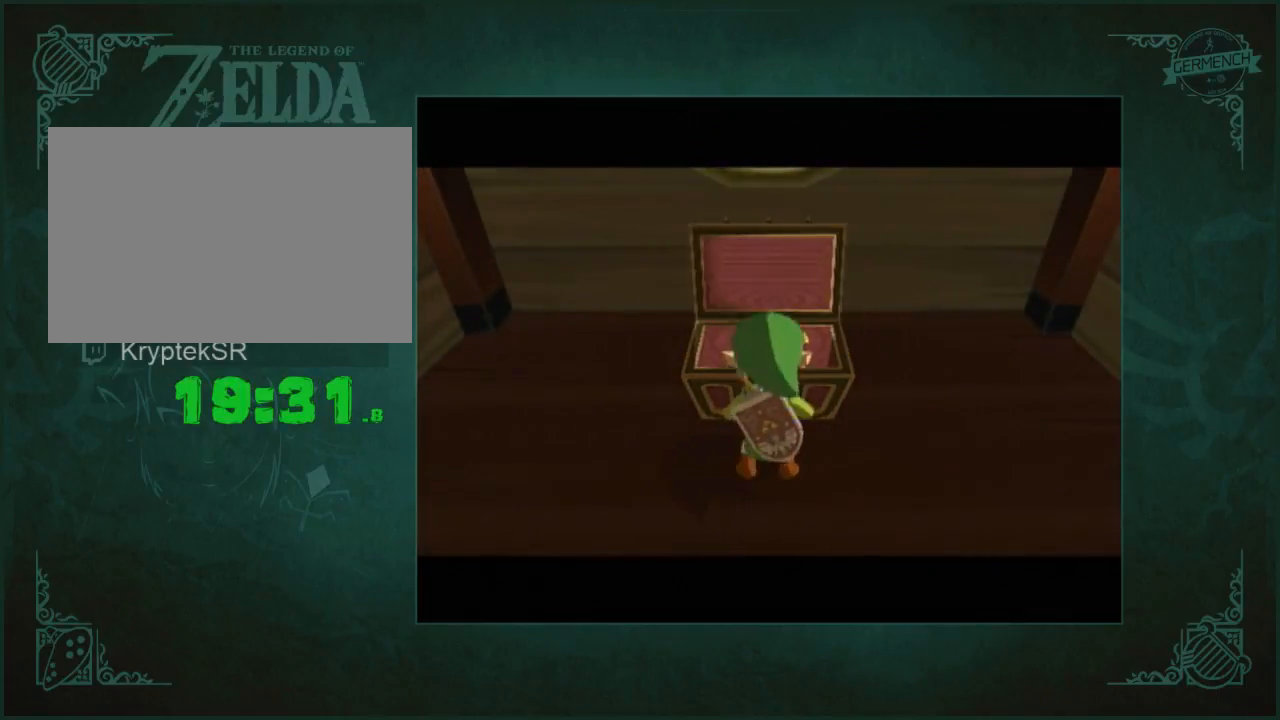
{"buttons": ["A"], "left_stick": "center", "right_stick": "center"}
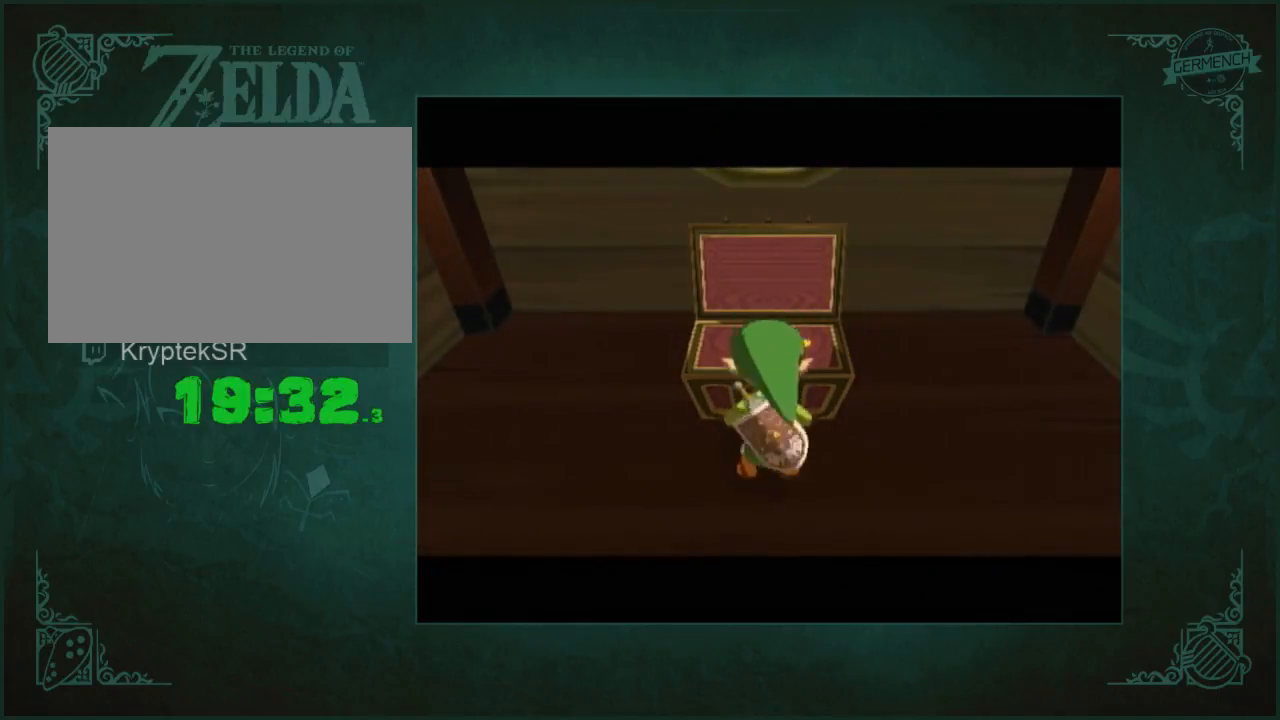
{"buttons": ["B"], "left_stick": "center", "right_stick": "center"}